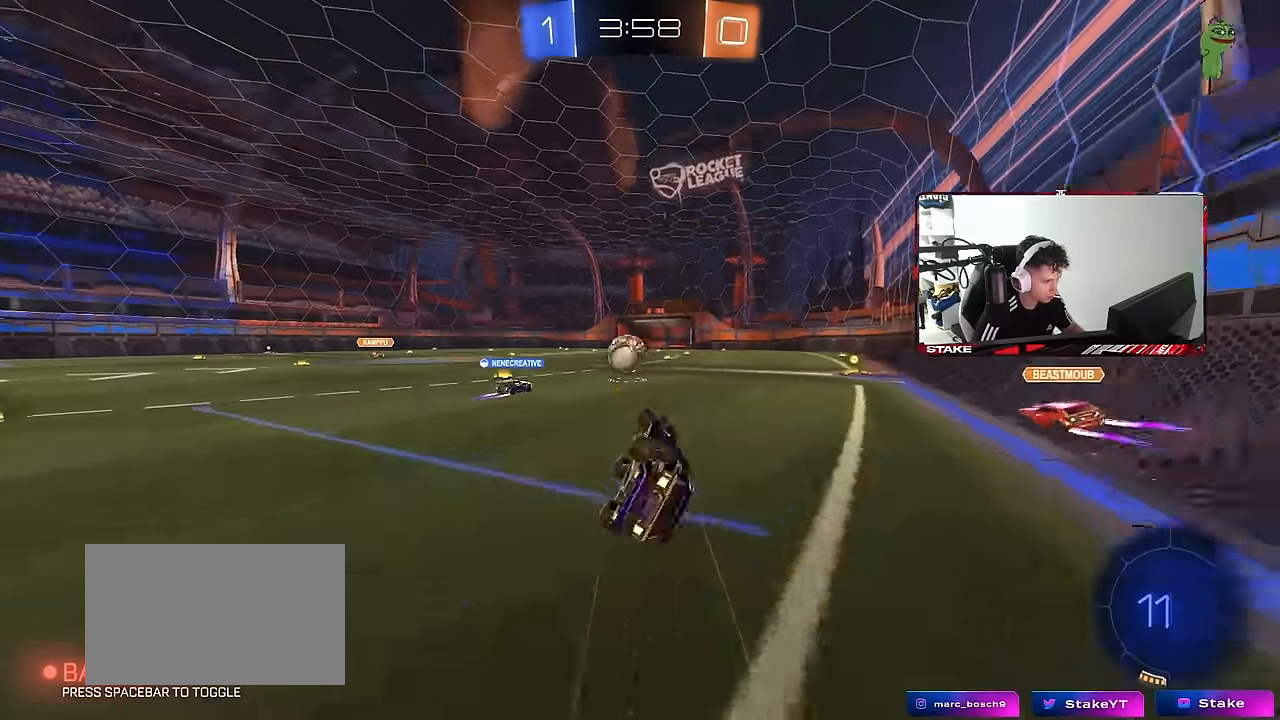
Gameplay with keyboard and mouse; each line is a JSON object with the keys and mouse buttons held at the frame after it. "events" lists presses ("down") and releases ("up") of "1", "2", "3", "4", "5", "a", "alt", "c", "caps_lock", "ctrl", "d", "e", "f", "g", "q", "r", "s", "shift", "space", "t", "tab", "v", "w", "x", "z", "mouse_left", "mouse_wheel" and "mouse_right" between this image and that frame as [ms after this image, input, new state], when the widget could be followed in between. "mouse_left", "mouse_wheel", "mouse_right" = the "left", "wheel", "right" buttons of the "mouse" list. No other keys are recorded. "wheel" means that the mouse wheel is clicked or scrolled. "mouse_move" is the direction in which the mouse moves at that frame (one of eight, or "still"), when it could be read.
{"keys": [], "mouse": [], "mouse_move": "still", "events": [[267, "shift", "up"], [317, "a", "up"], [317, "s", "up"]]}
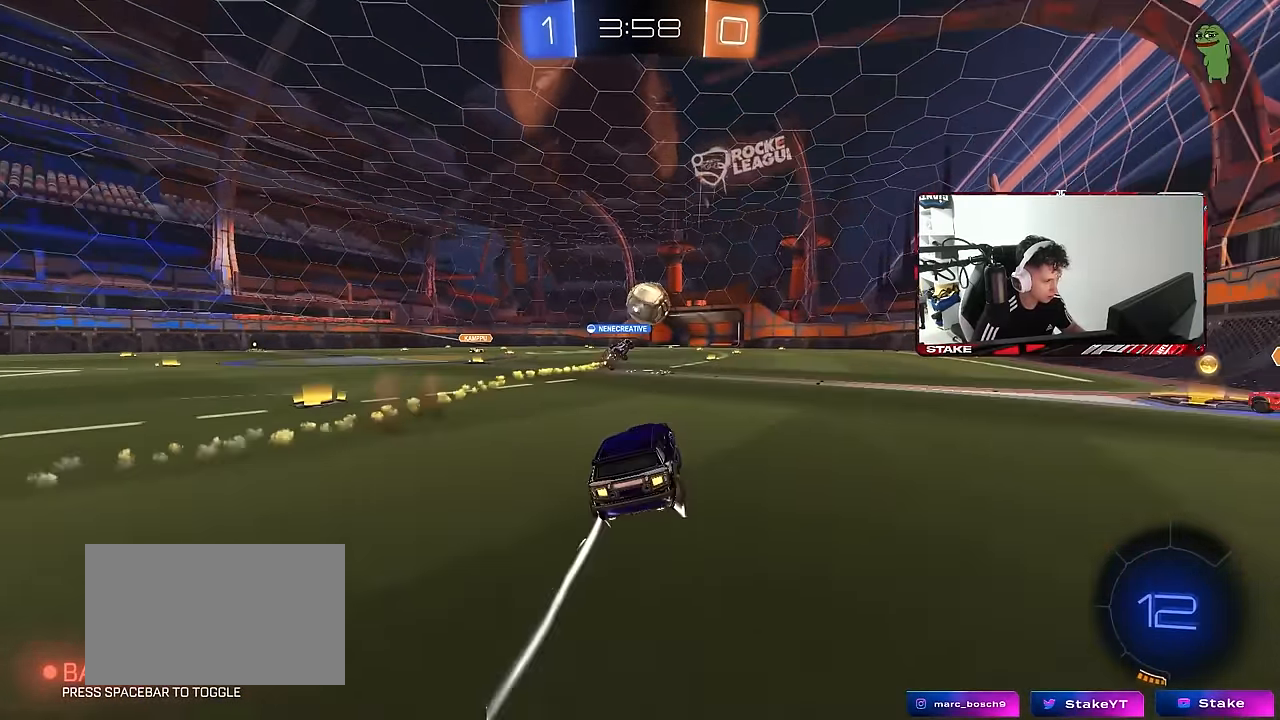
{"keys": ["a", "w"], "mouse": [], "mouse_move": "still", "events": [[100, "a", "down"], [100, "w", "down"]]}
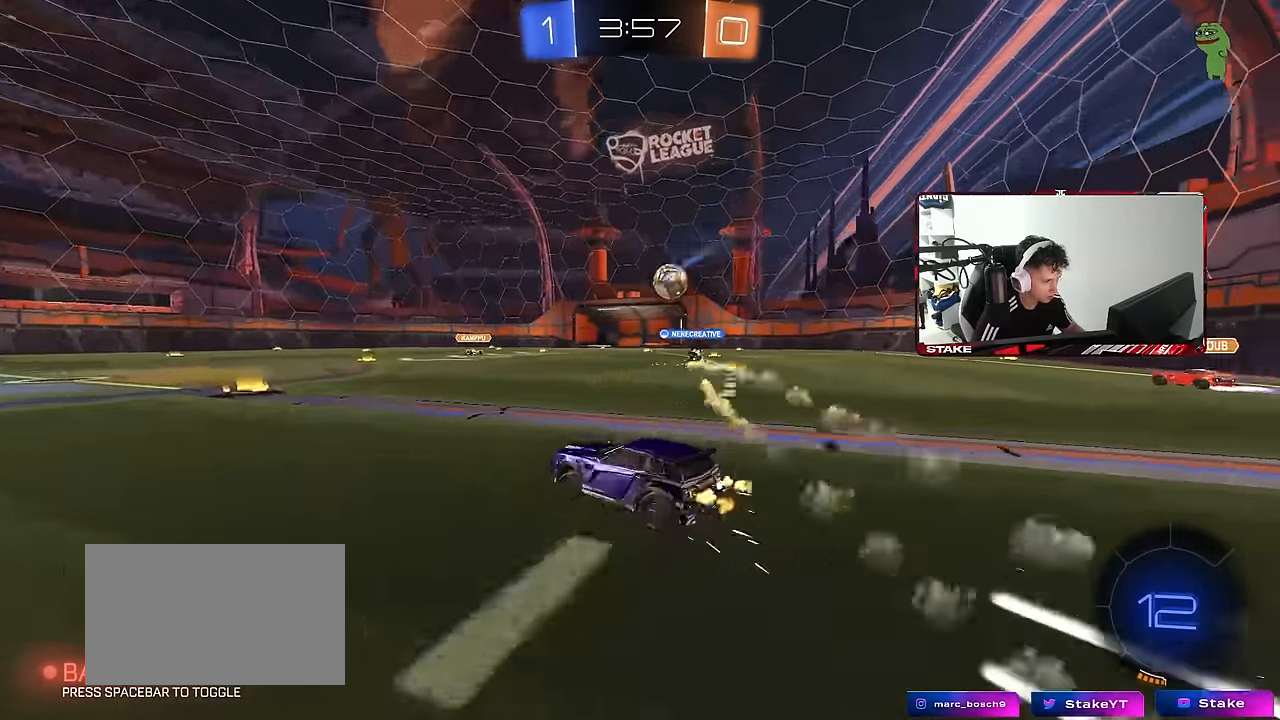
{"keys": ["d", "w"], "mouse": [], "mouse_move": "still", "events": [[117, "a", "up"], [167, "d", "down"], [200, "shift", "down"], [350, "shift", "up"]]}
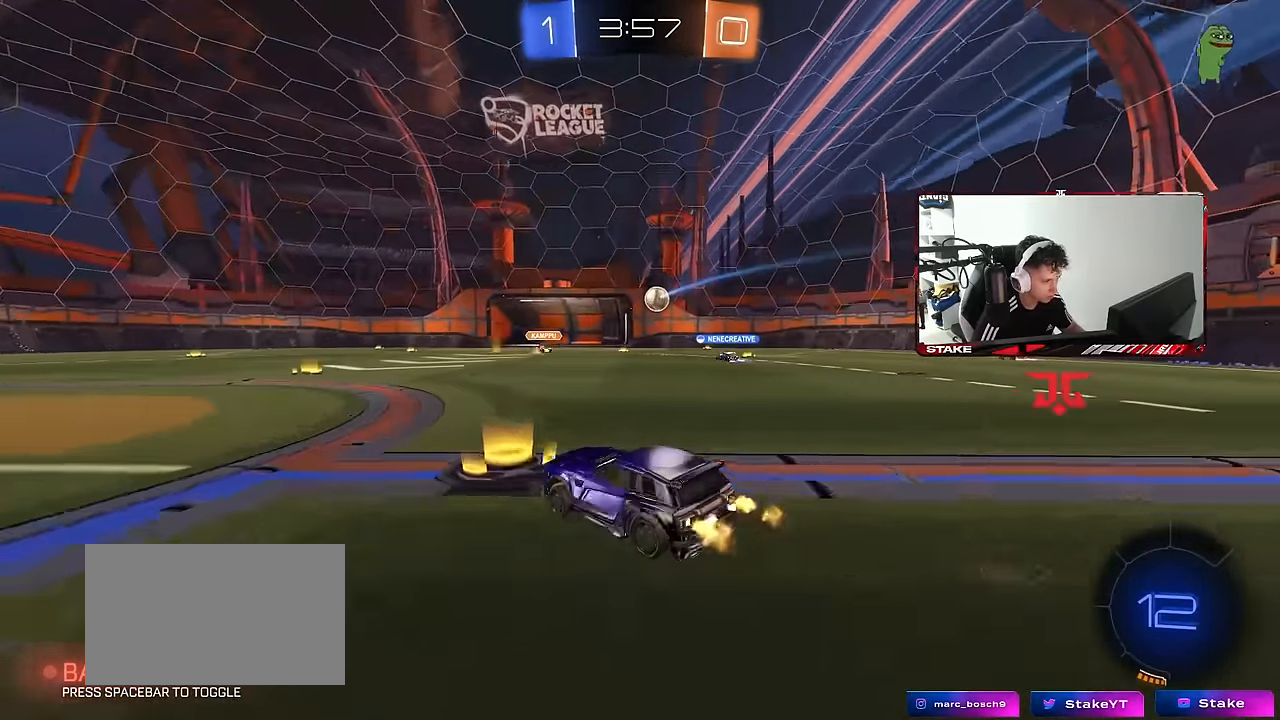
{"keys": ["d", "w"], "mouse": [], "mouse_move": "still", "events": []}
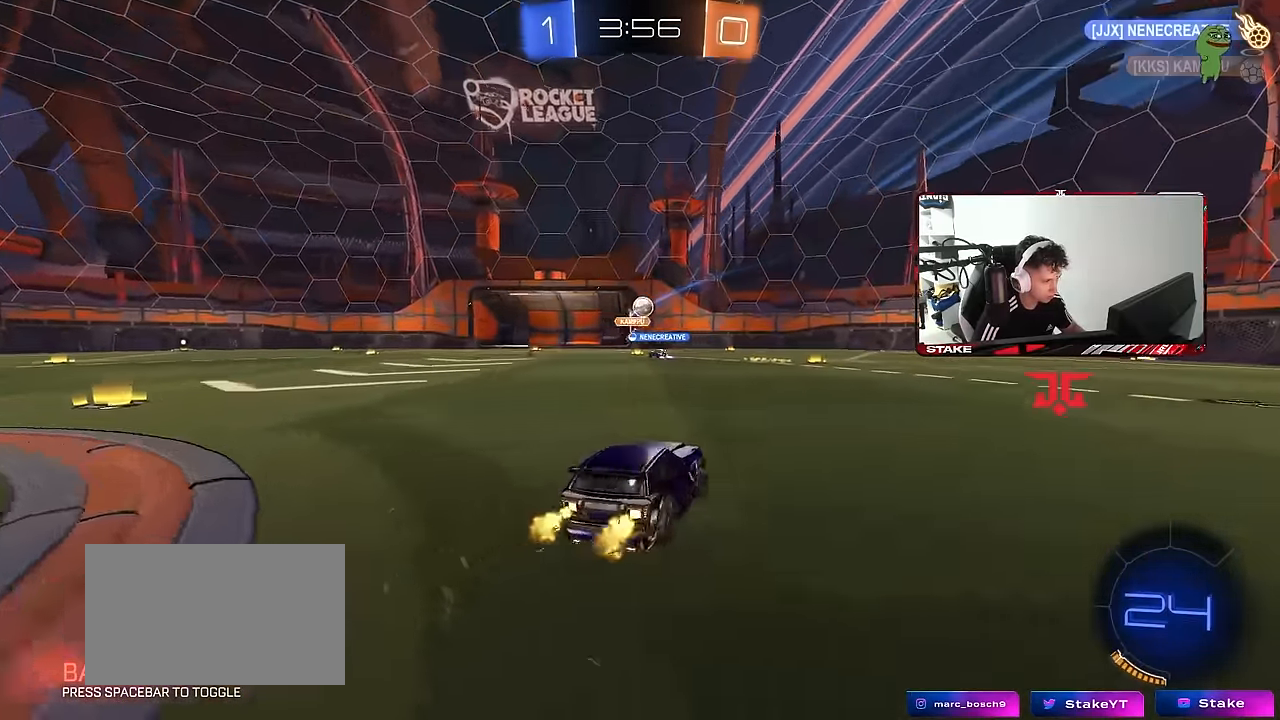
{"keys": ["w"], "mouse": [], "mouse_move": "still", "events": [[283, "d", "up"]]}
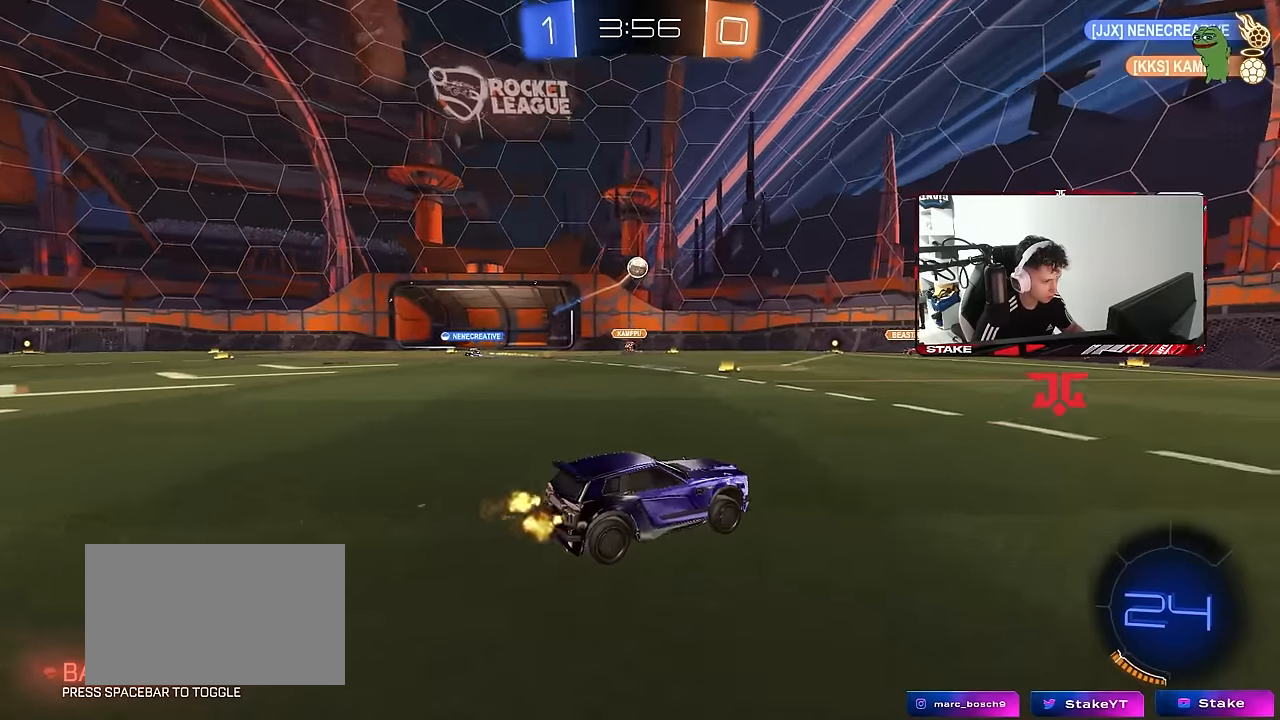
{"keys": [], "mouse": ["right"], "mouse_move": "up", "events": [[67, "a", "down"], [67, "w", "up"], [217, "mouse_right", "down"], [217, "s", "down"], [400, "a", "up"], [433, "s", "up"]]}
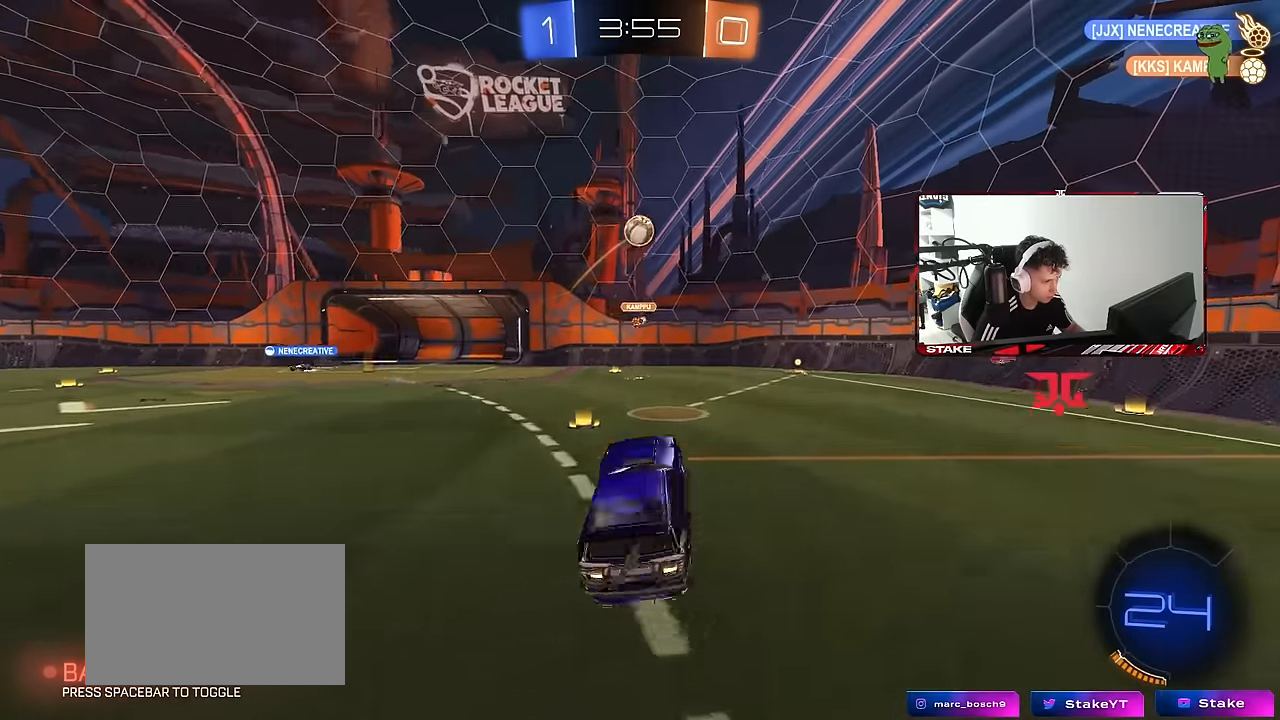
{"keys": ["d"], "mouse": ["left"], "mouse_move": "still", "events": [[33, "s", "down"], [83, "d", "down"], [133, "mouse_left", "down"], [183, "mouse_right", "up"], [183, "s", "up"], [183, "shift", "down"], [267, "mouse_left", "up"], [317, "shift", "up"], [367, "s", "down"], [450, "s", "up"], [500, "mouse_left", "down"]]}
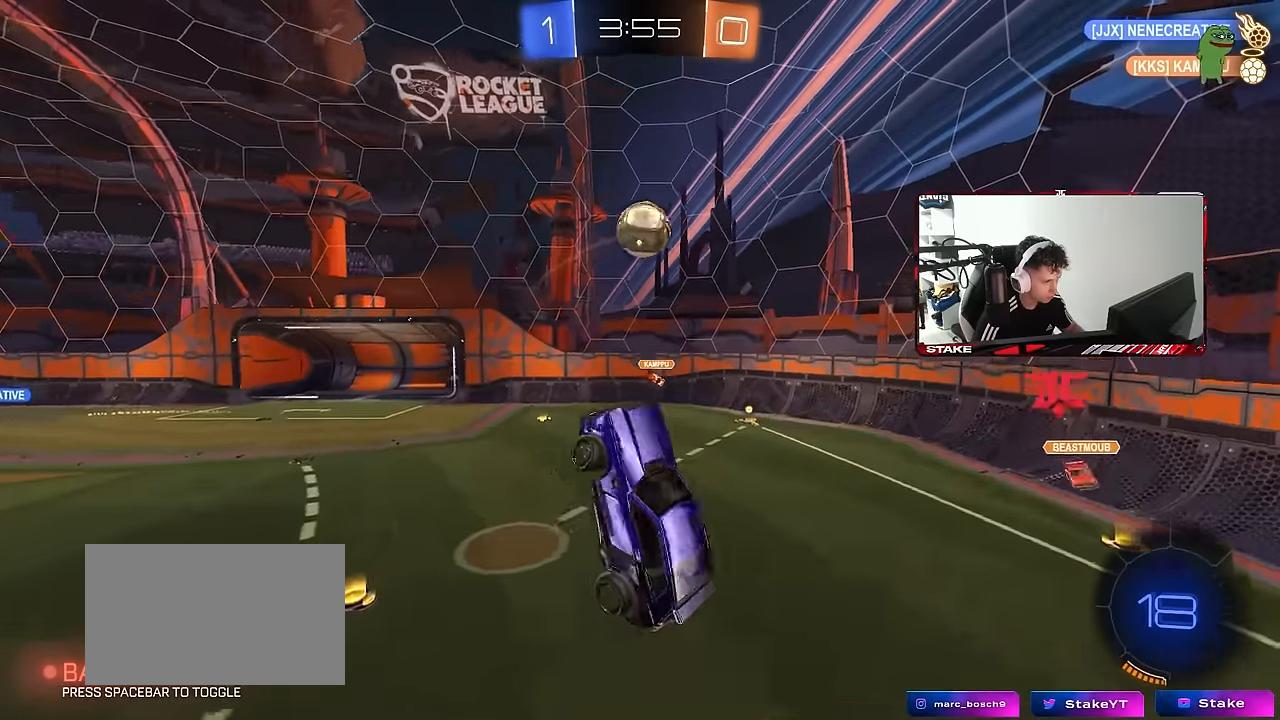
{"keys": ["d"], "mouse": [], "mouse_move": "still", "events": [[100, "w", "down"], [150, "mouse_left", "up"], [183, "a", "down"], [183, "d", "up"], [233, "mouse_left", "down"], [283, "a", "up"], [283, "d", "down"], [383, "w", "up"], [433, "mouse_left", "up"]]}
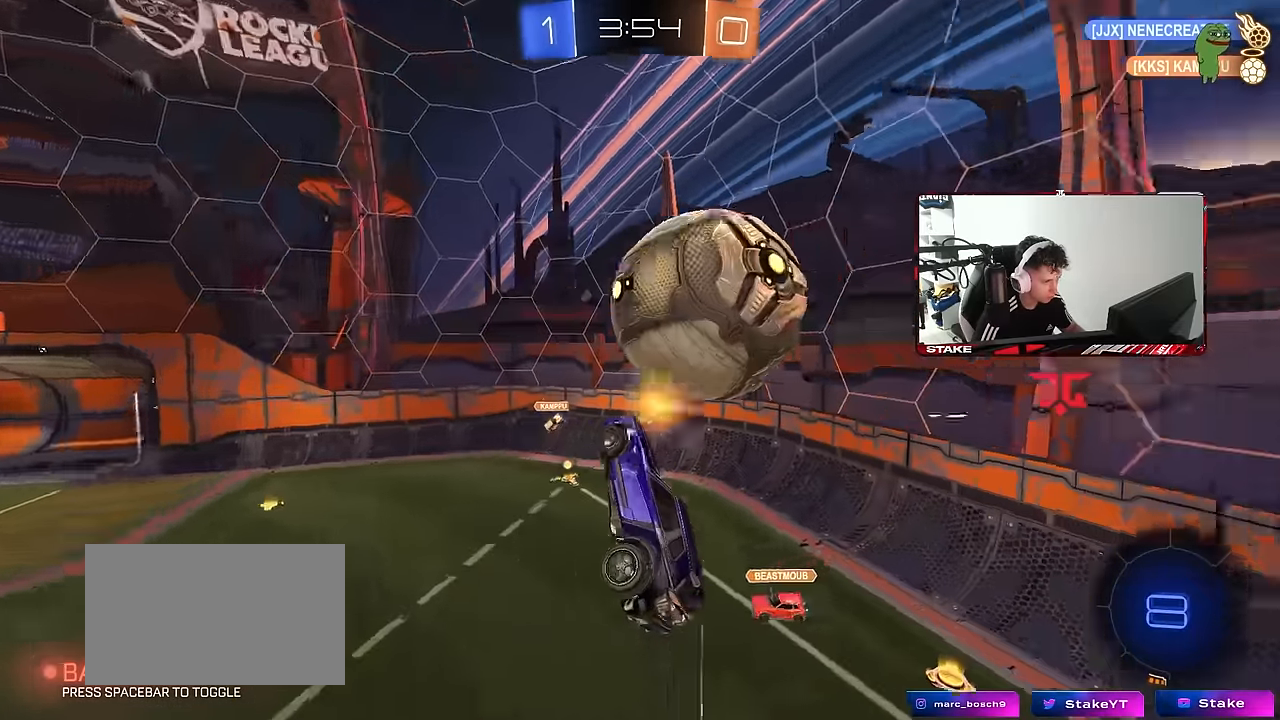
{"keys": ["a", "s"], "mouse": [], "mouse_move": "down-left", "events": [[67, "s", "down"], [117, "shift", "down"], [167, "s", "up"], [400, "d", "up"], [400, "s", "down"], [433, "a", "down"], [483, "shift", "up"]]}
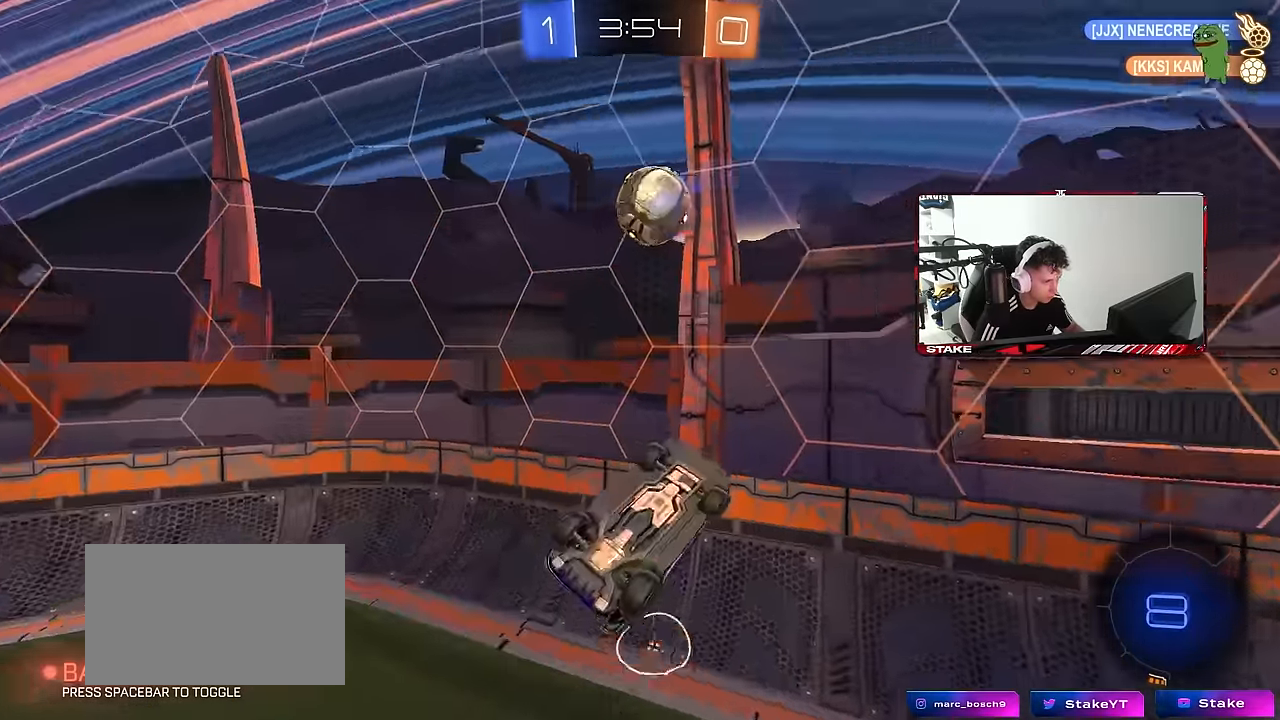
{"keys": [], "mouse": [], "mouse_move": "still", "events": [[183, "a", "up"], [183, "s", "up"]]}
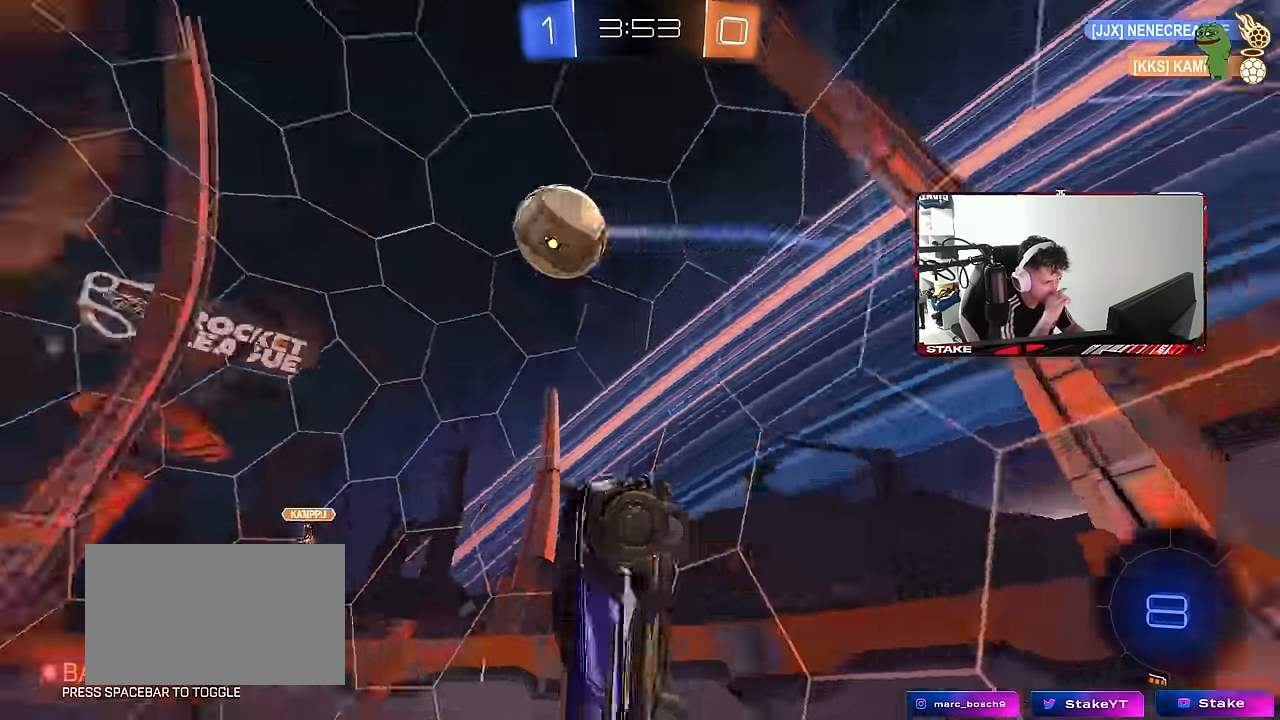
{"keys": [], "mouse": [], "mouse_move": "still", "events": [[183, "d", "down"], [283, "d", "up"]]}
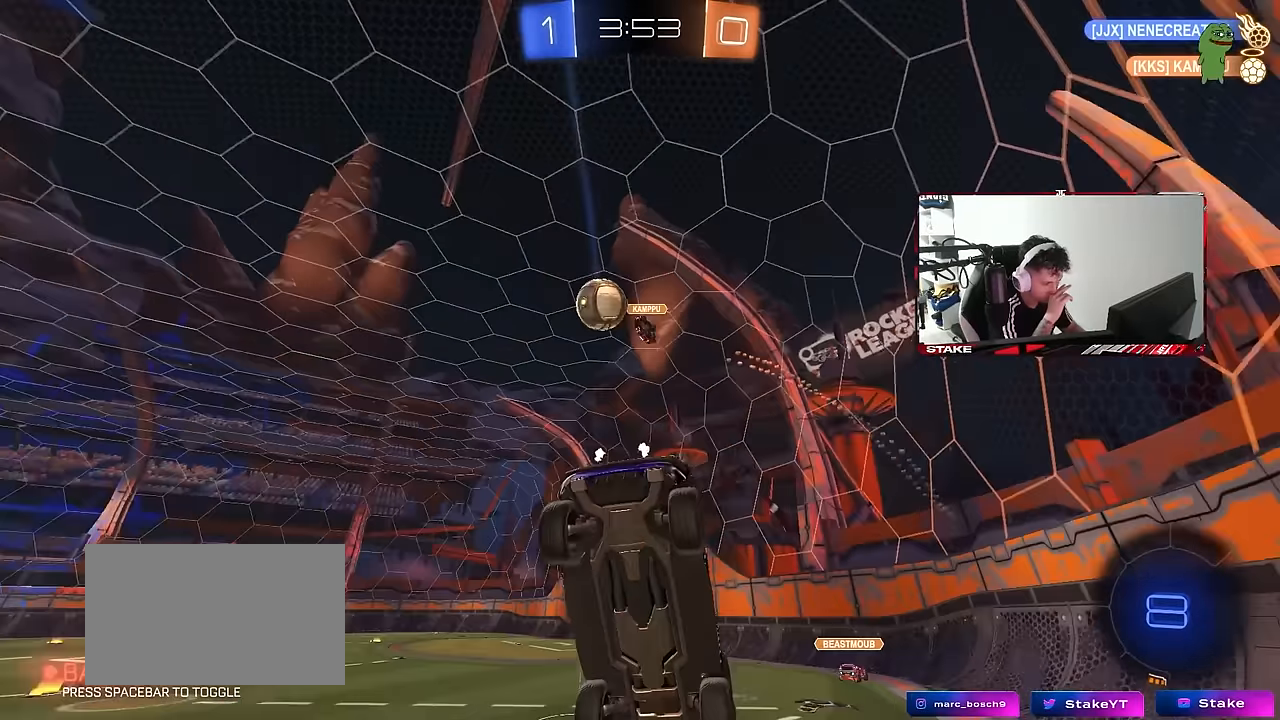
{"keys": ["a", "w"], "mouse": [], "mouse_move": "still", "events": [[167, "w", "down"], [200, "d", "down"], [250, "d", "up"], [300, "a", "down"]]}
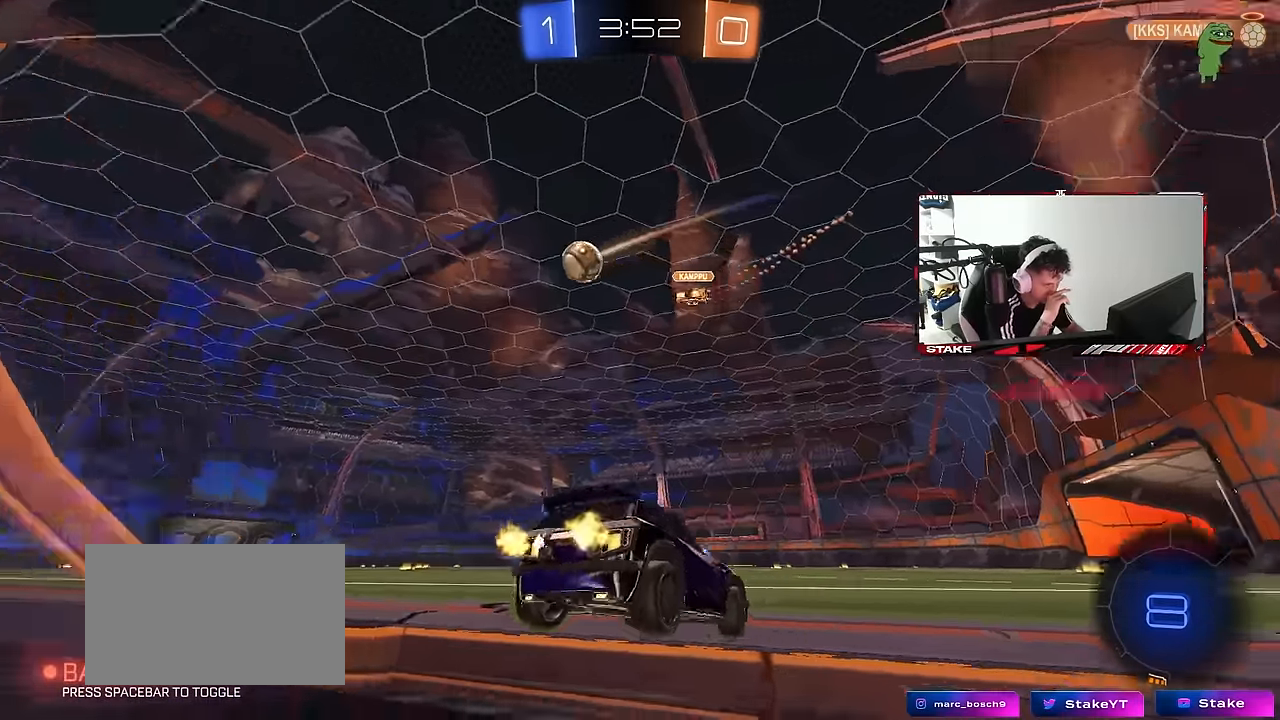
{"keys": ["a", "w"], "mouse": [], "mouse_move": "still", "events": [[133, "shift", "down"], [267, "shift", "up"]]}
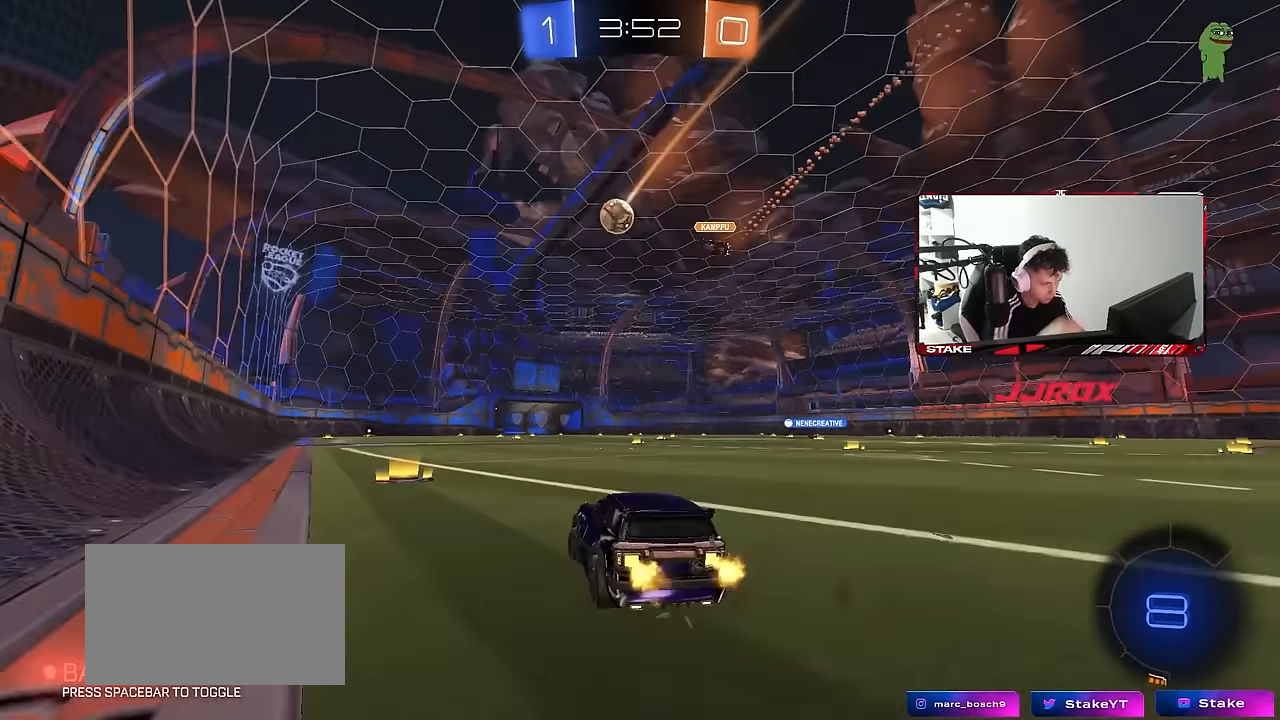
{"keys": ["a", "shift", "w"], "mouse": ["left", "right"], "mouse_move": "still", "events": [[183, "a", "up"], [233, "d", "down"], [233, "mouse_left", "down"], [383, "mouse_right", "down"], [433, "a", "down"], [433, "d", "up"], [467, "shift", "down"]]}
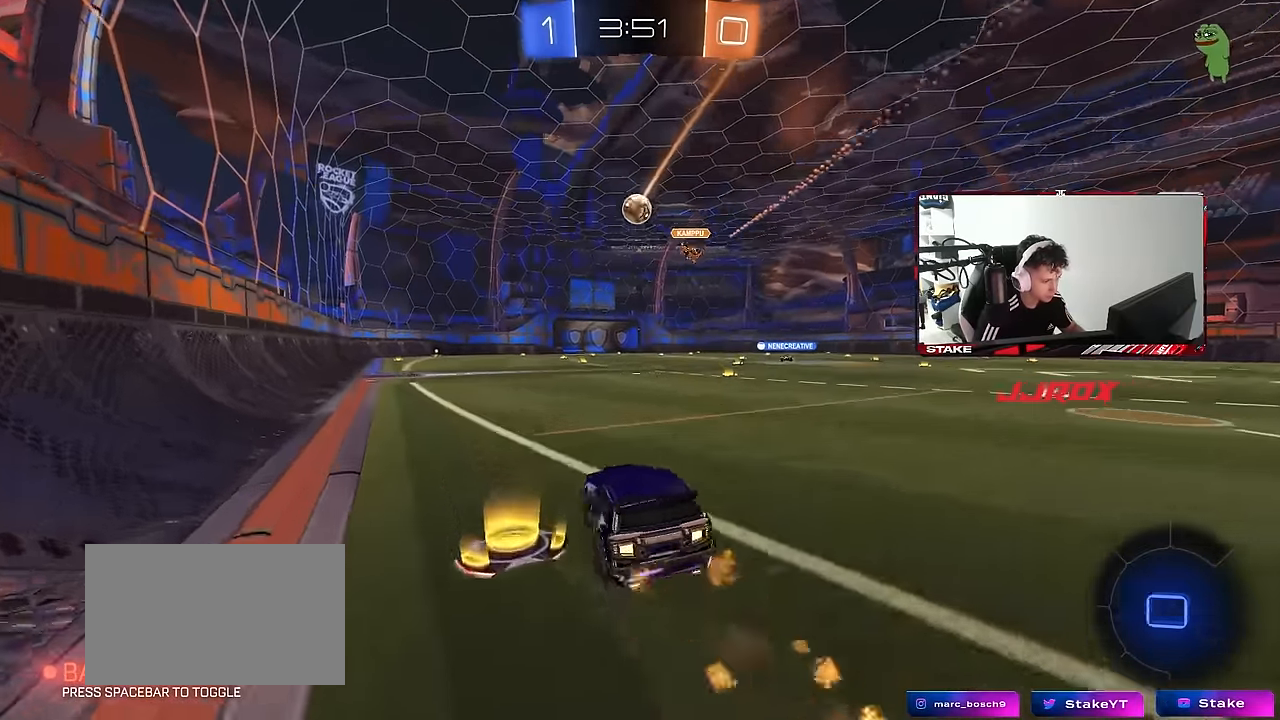
{"keys": ["a", "shift"], "mouse": ["left"], "mouse_move": "still", "events": [[67, "w", "up"], [117, "mouse_right", "up"], [117, "s", "down"], [483, "s", "up"]]}
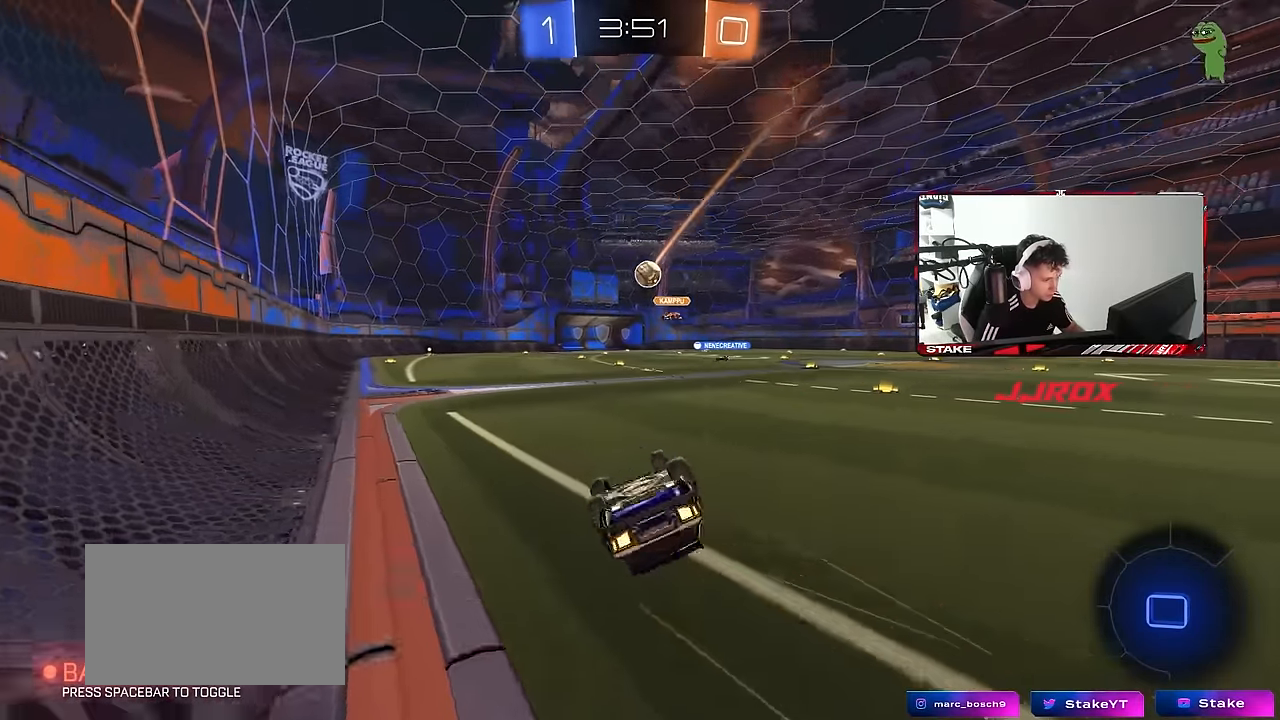
{"keys": [], "mouse": [], "mouse_move": "still", "events": [[83, "s", "down"], [167, "mouse_left", "up"], [267, "shift", "up"], [367, "a", "up"], [367, "s", "up"]]}
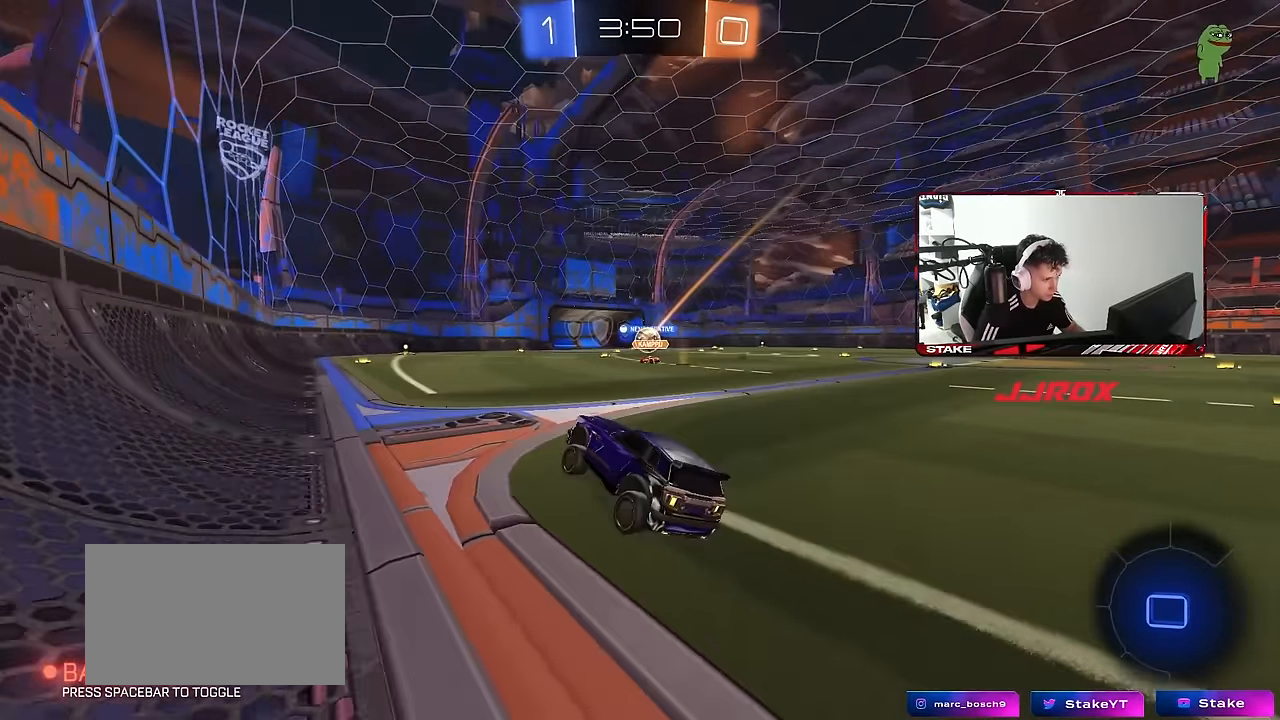
{"keys": ["d", "w"], "mouse": [], "mouse_move": "still", "events": [[100, "w", "down"], [283, "a", "down"], [383, "a", "up"], [383, "d", "down"]]}
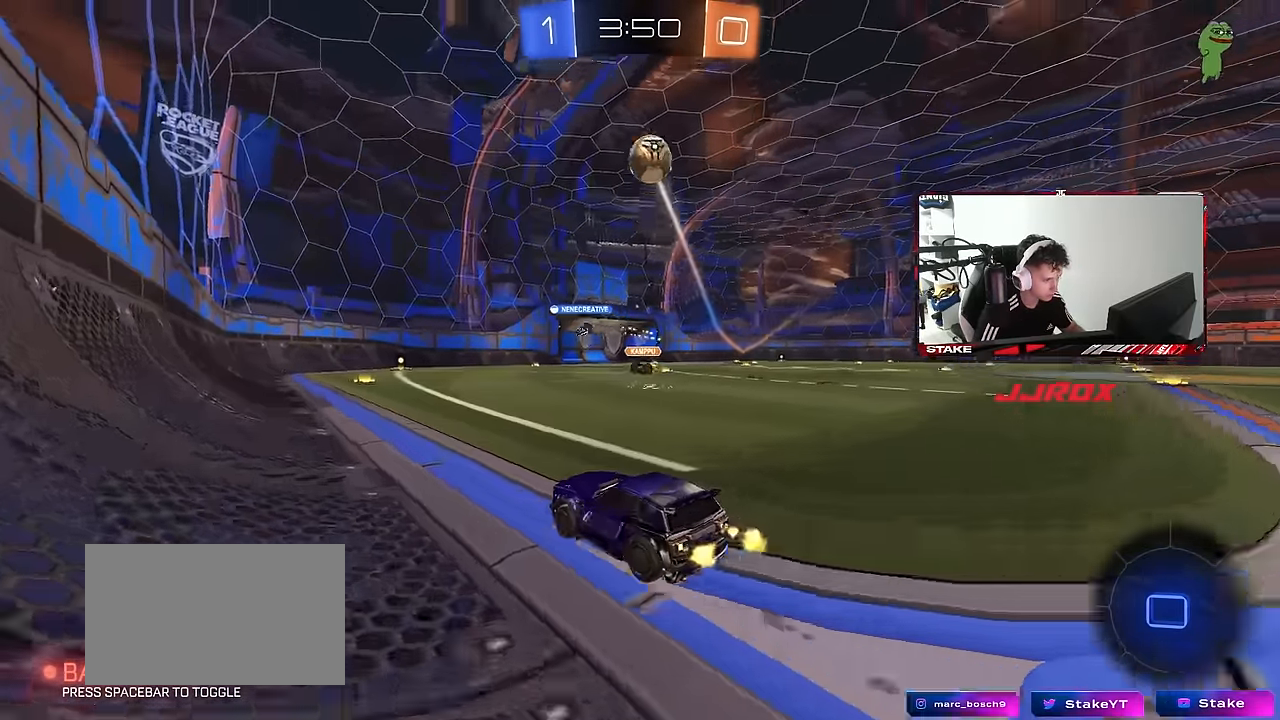
{"keys": ["w"], "mouse": ["right"], "mouse_move": "down", "events": [[67, "d", "up"], [217, "mouse_right", "down"], [217, "space", "down"], [300, "mouse_right", "up"], [350, "mouse_right", "down"], [350, "space", "up"]]}
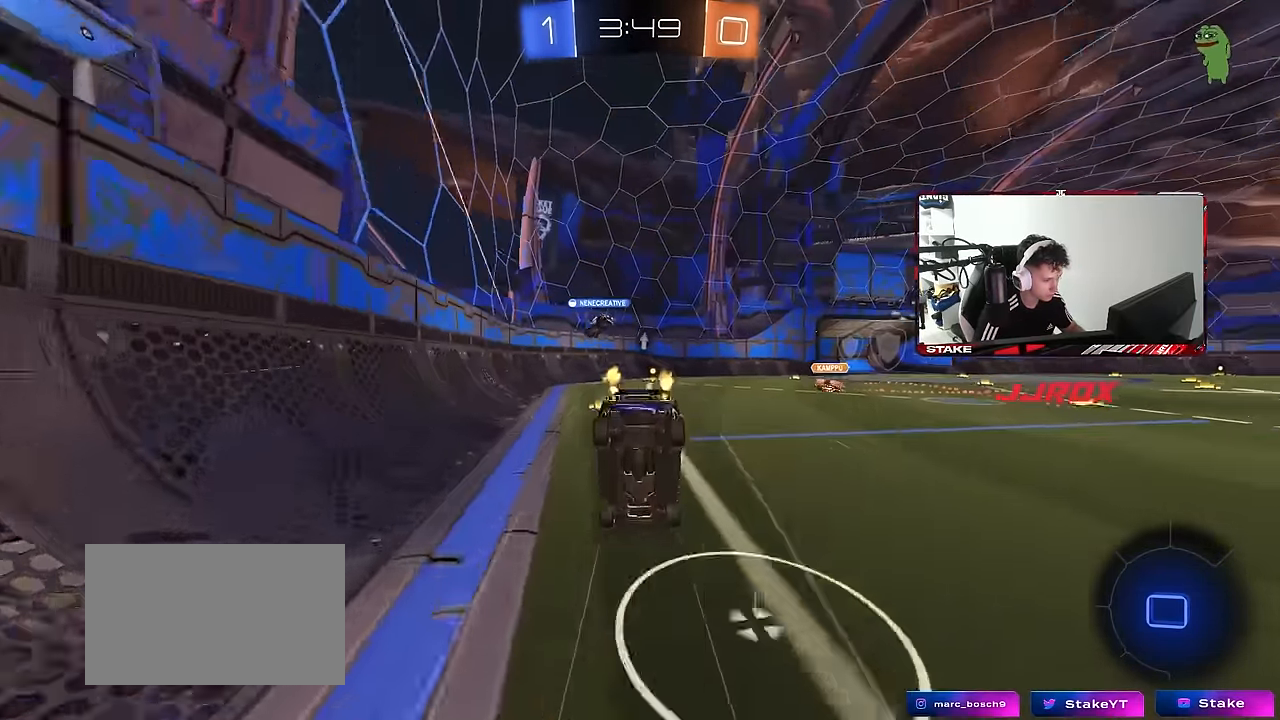
{"keys": ["space"], "mouse": [], "mouse_move": "still", "events": [[33, "mouse_right", "up"], [317, "d", "down"], [367, "w", "up"], [417, "d", "up"], [500, "space", "down"]]}
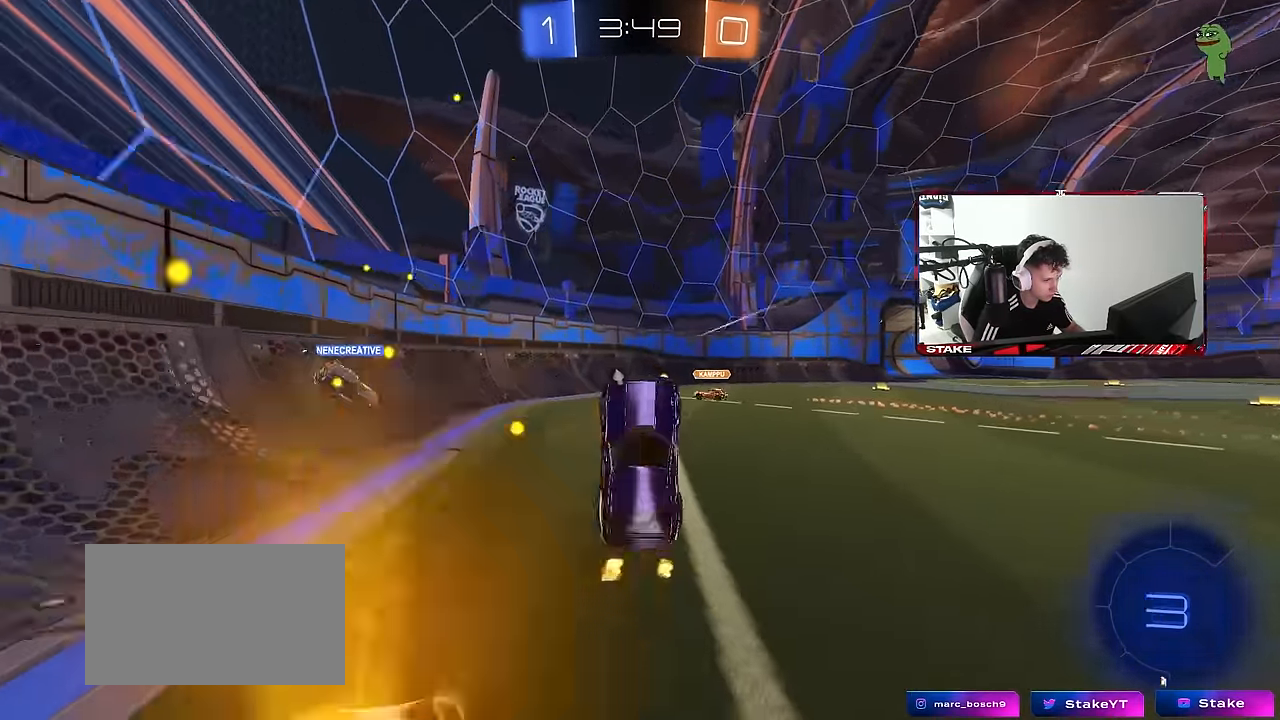
{"keys": ["d", "w"], "mouse": [], "mouse_move": "still", "events": [[233, "space", "up"], [333, "d", "down"], [383, "w", "down"]]}
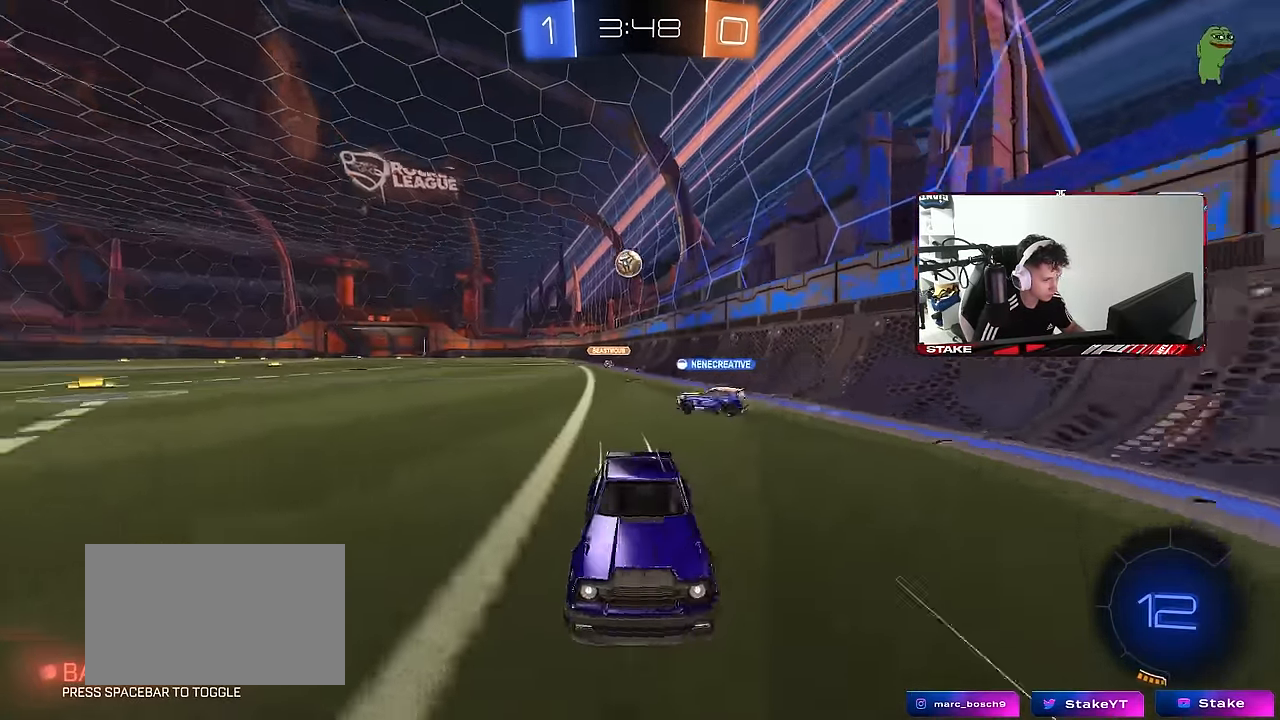
{"keys": ["d", "shift", "w"], "mouse": [], "mouse_move": "still", "events": [[200, "shift", "down"], [300, "shift", "up"], [483, "shift", "down"]]}
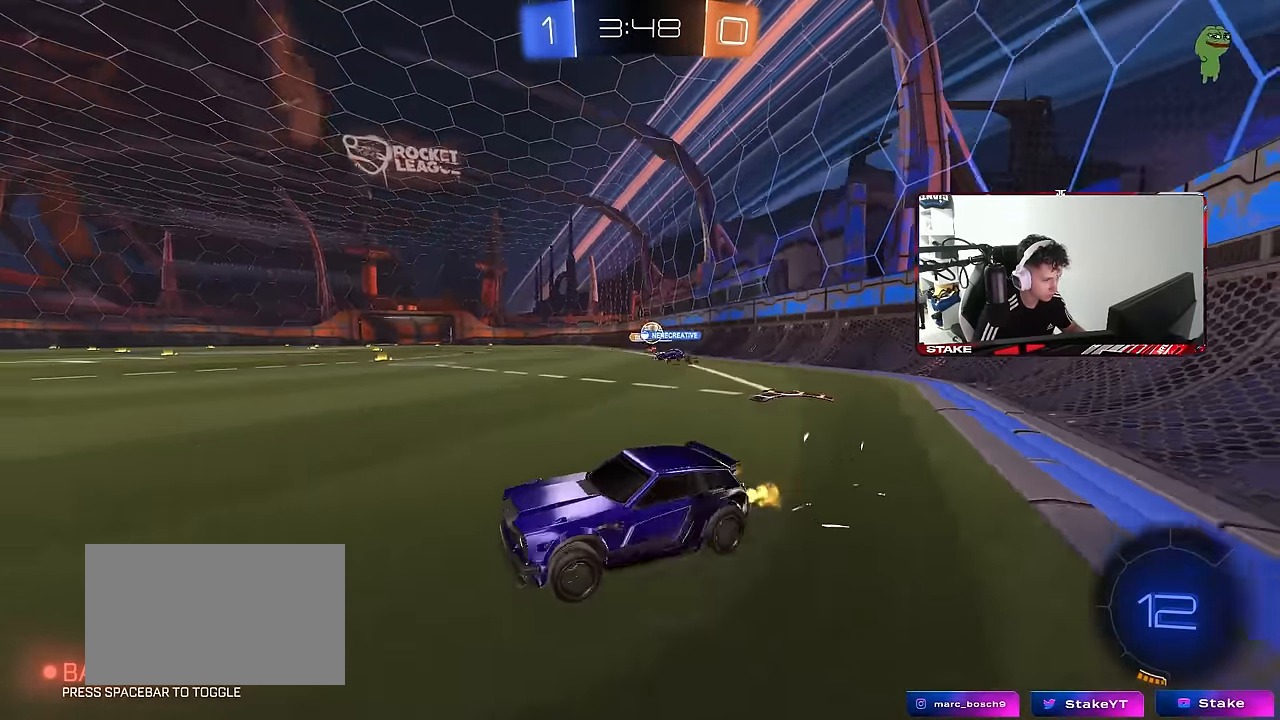
{"keys": ["a", "shift", "w"], "mouse": [], "mouse_move": "still", "events": [[83, "shift", "up"], [367, "d", "up"], [417, "a", "down"], [417, "shift", "down"]]}
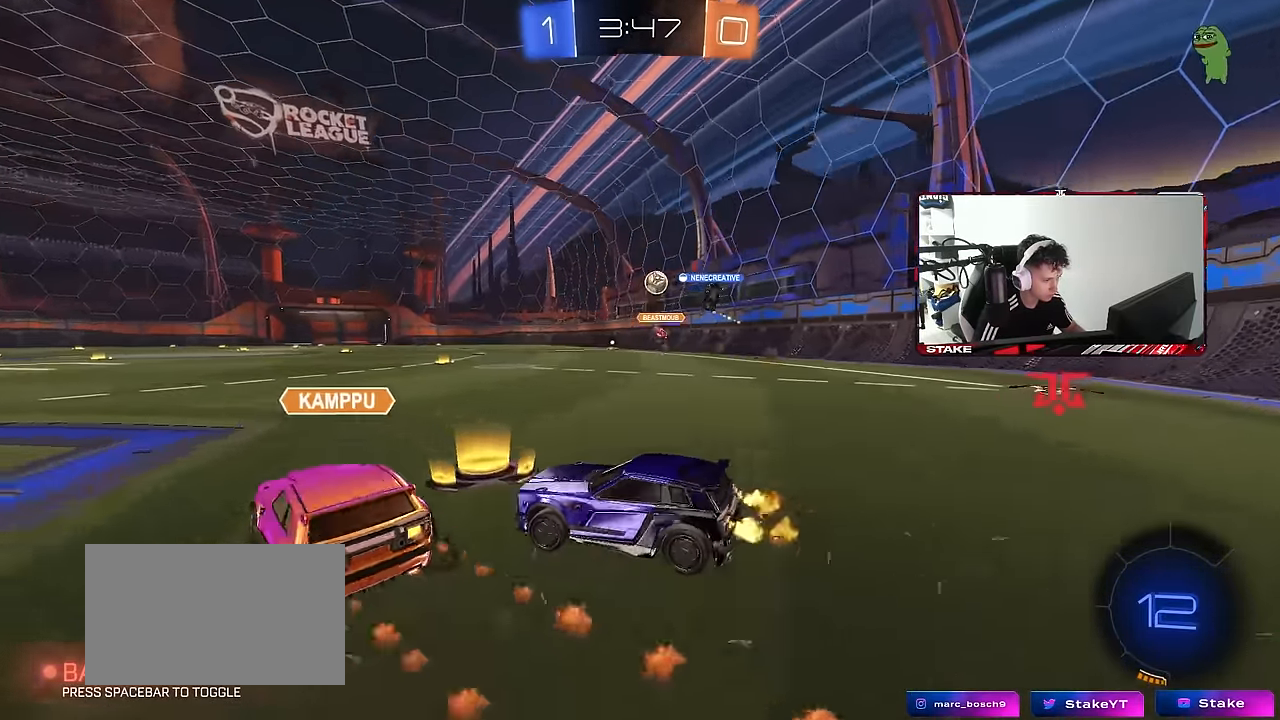
{"keys": ["a", "w"], "mouse": [], "mouse_move": "still", "events": [[50, "shift", "up"], [150, "a", "up"], [467, "a", "down"]]}
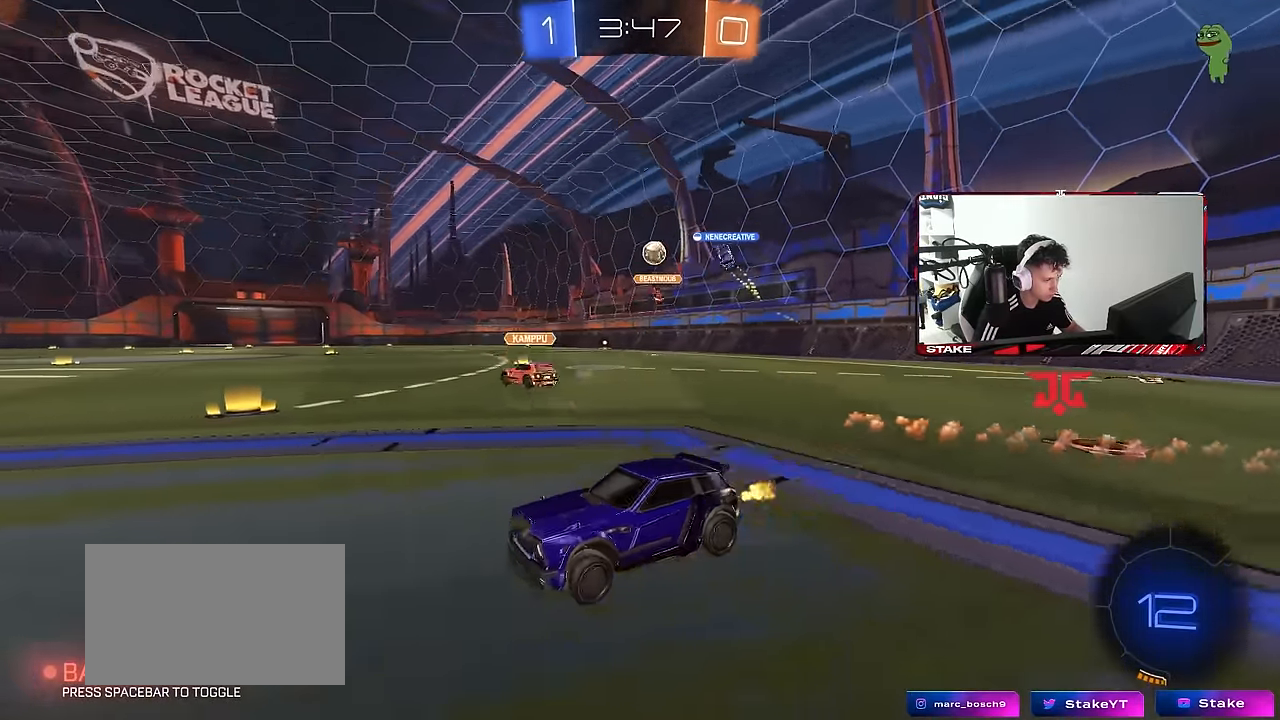
{"keys": ["w"], "mouse": [], "mouse_move": "still", "events": [[167, "a", "up"], [300, "d", "down"], [450, "d", "up"]]}
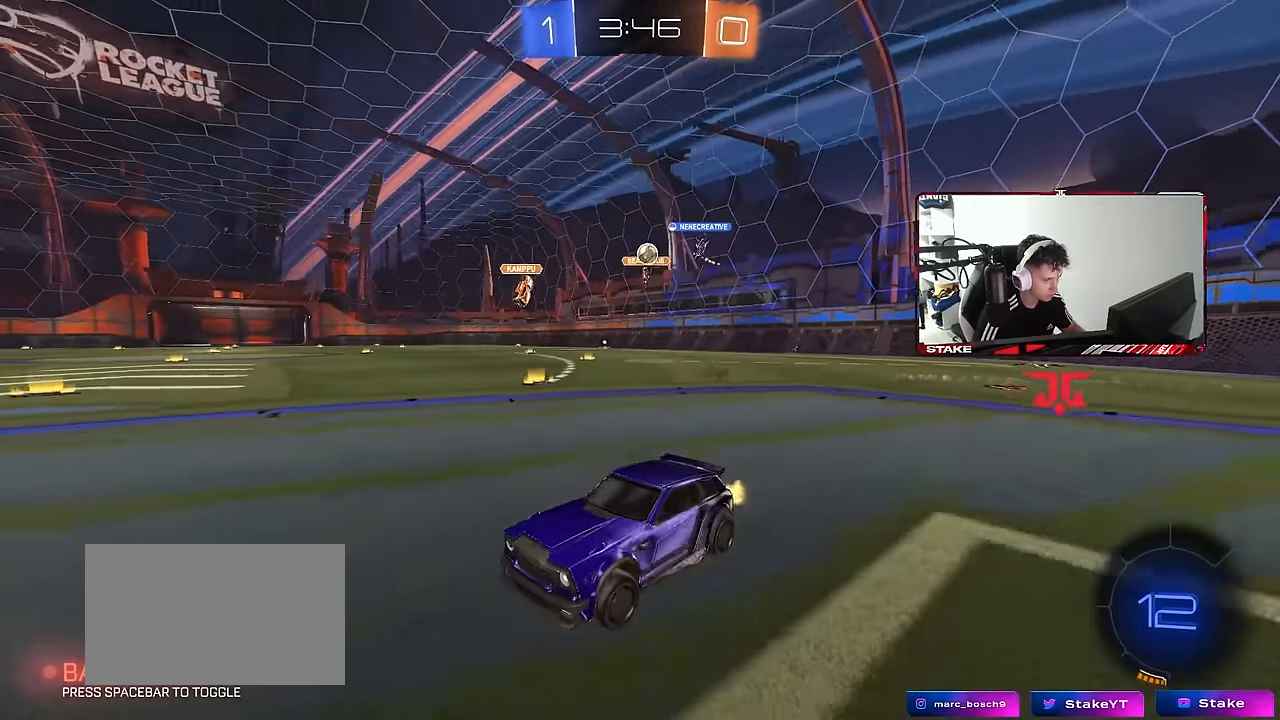
{"keys": ["d", "w"], "mouse": [], "mouse_move": "still", "events": [[83, "d", "down"], [217, "d", "up"], [317, "d", "down"], [367, "shift", "down"], [450, "shift", "up"]]}
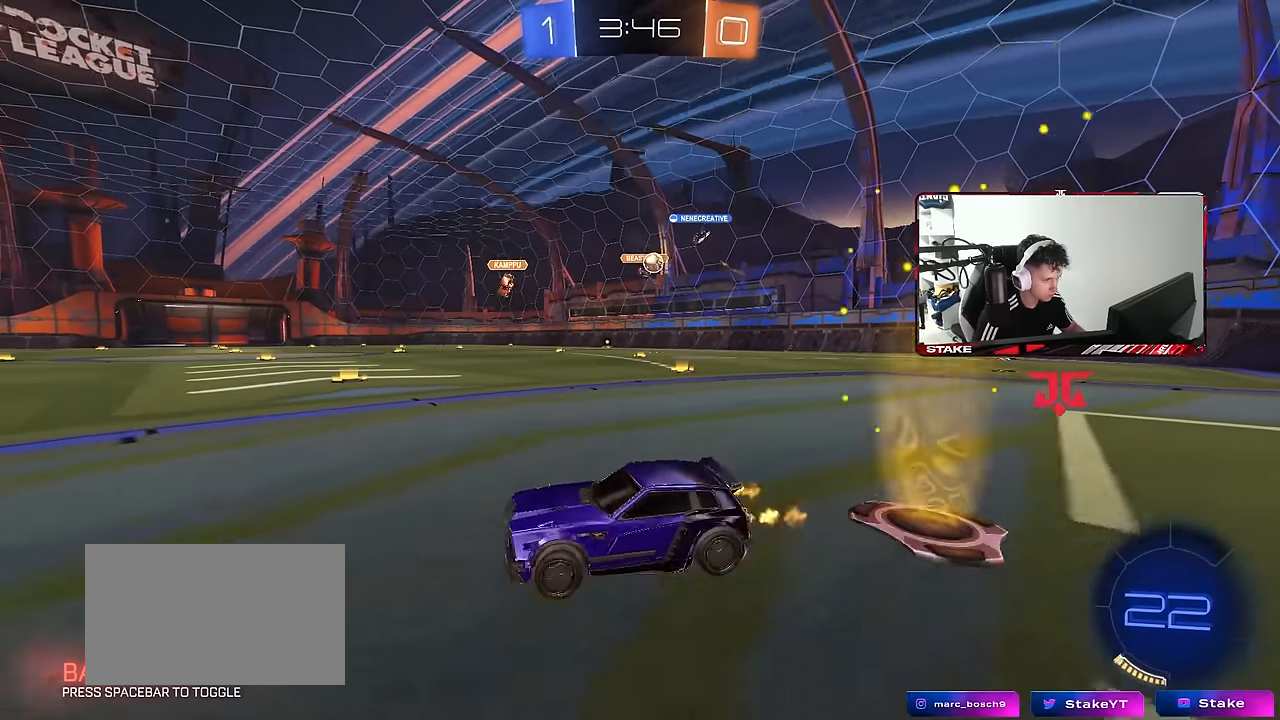
{"keys": ["d", "w"], "mouse": [], "mouse_move": "still", "events": [[183, "d", "up"], [433, "d", "down"]]}
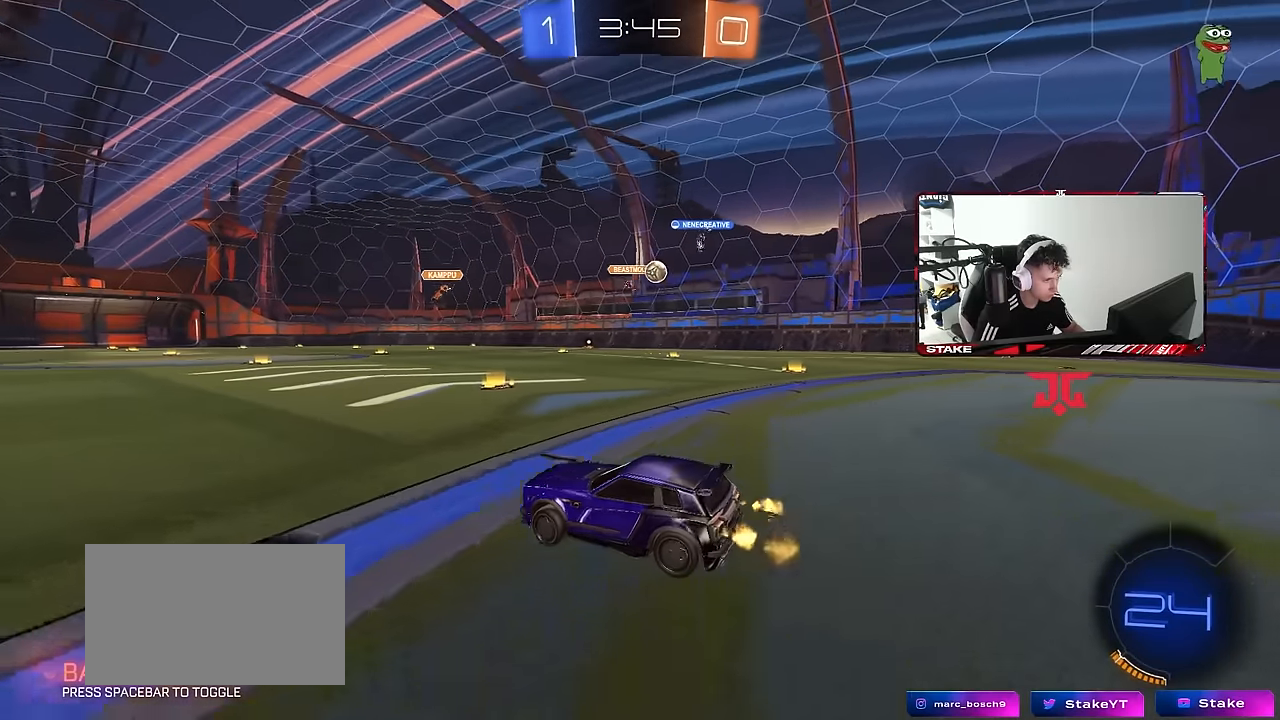
{"keys": ["d", "w"], "mouse": [], "mouse_move": "still", "events": [[250, "shift", "down"], [350, "shift", "up"]]}
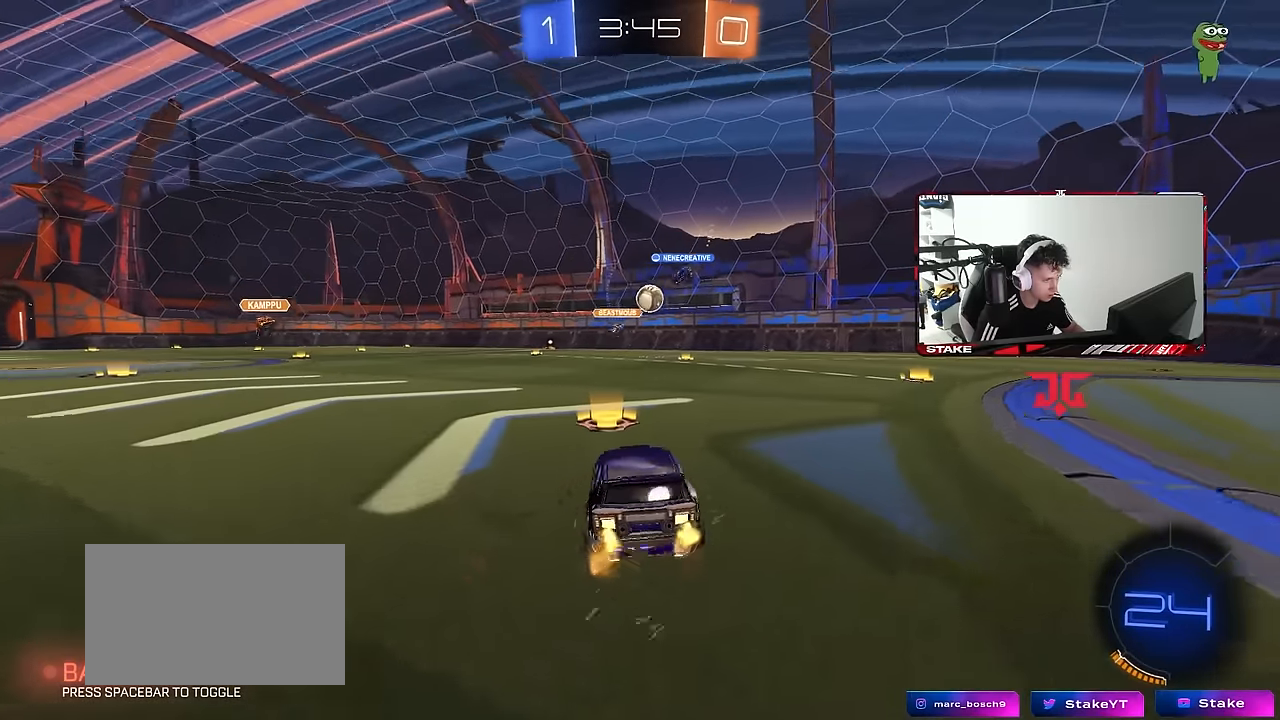
{"keys": ["d", "w"], "mouse": [], "mouse_move": "still", "events": [[83, "d", "up"], [417, "a", "down"], [467, "shift", "down"], [500, "a", "up"], [500, "d", "down"], [500, "shift", "up"]]}
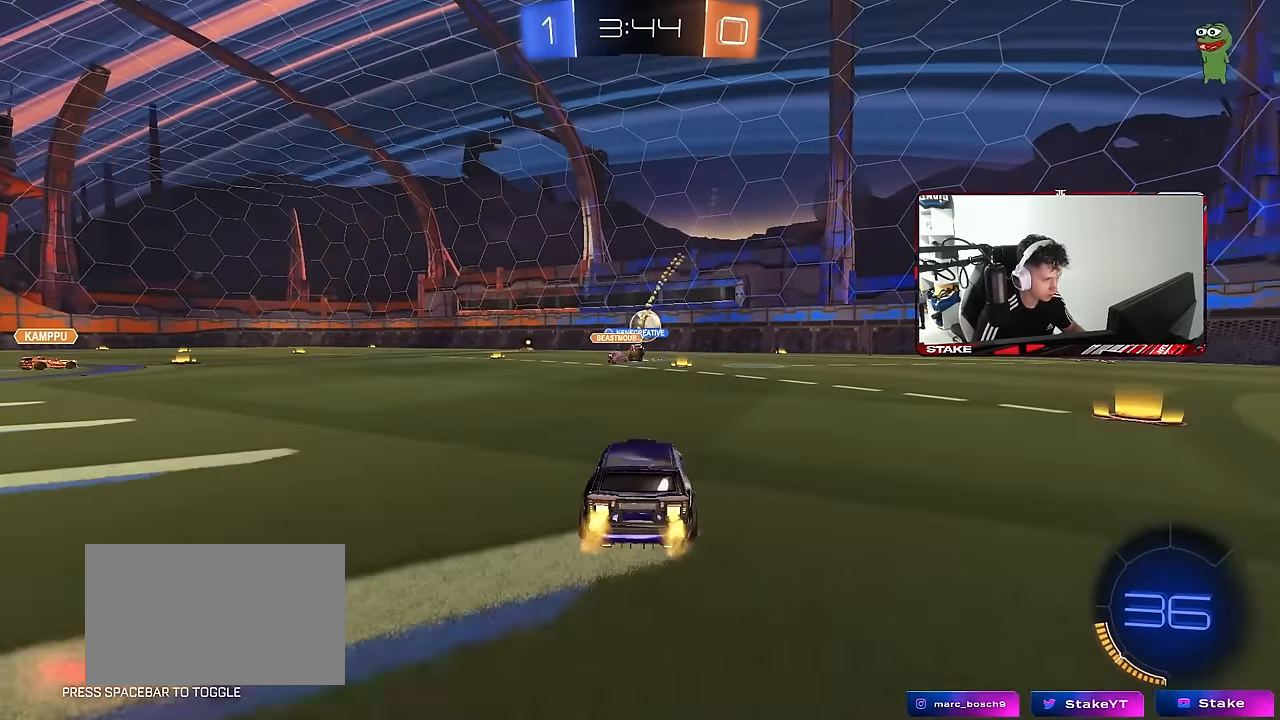
{"keys": ["w"], "mouse": [], "mouse_move": "still", "events": [[233, "d", "up"], [283, "a", "down"], [383, "a", "up"]]}